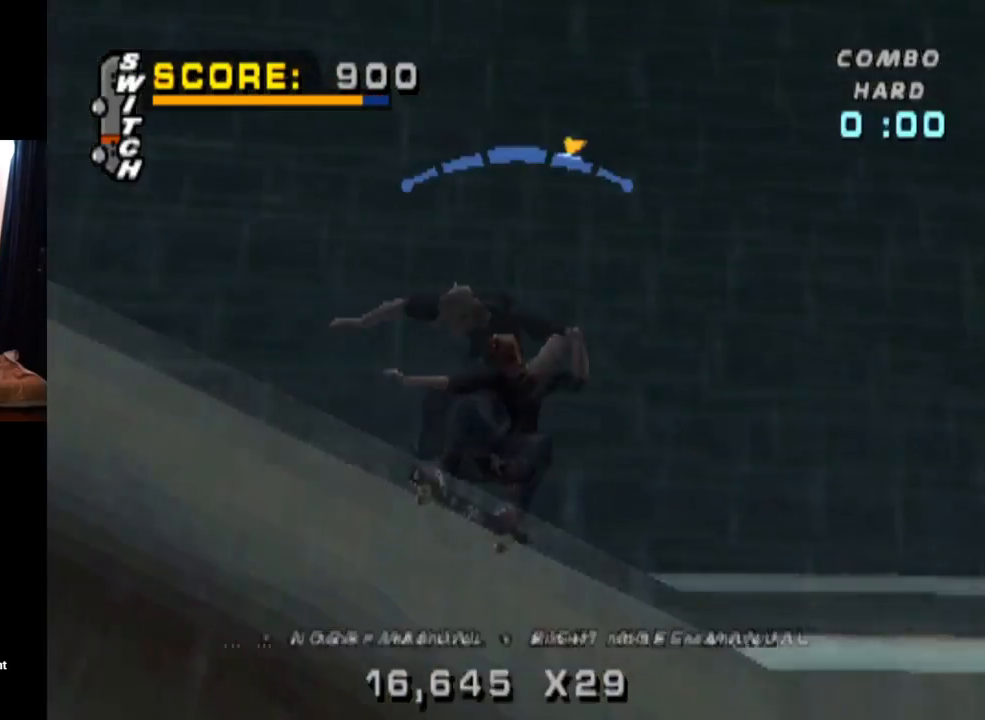
Gameplay with a controller (PlayStation layout); each line is a JSON object with the inputs held at the frame after it. "events" lists button and stick changes between this image and that frame as [ms after this image, input, new state], when the widget could be followed in between. Not read: L3 R3.
{"buttons": ["TRIANGLE"], "left_stick": "center", "right_stick": "center", "events": [[84, "CROSS", "down"], [117, "DPAD_RIGHT", "down"], [117, "TRIANGLE", "up"], [167, "TRIANGLE", "down"], [200, "CROSS", "up"], [250, "DPAD_RIGHT", "up"]]}
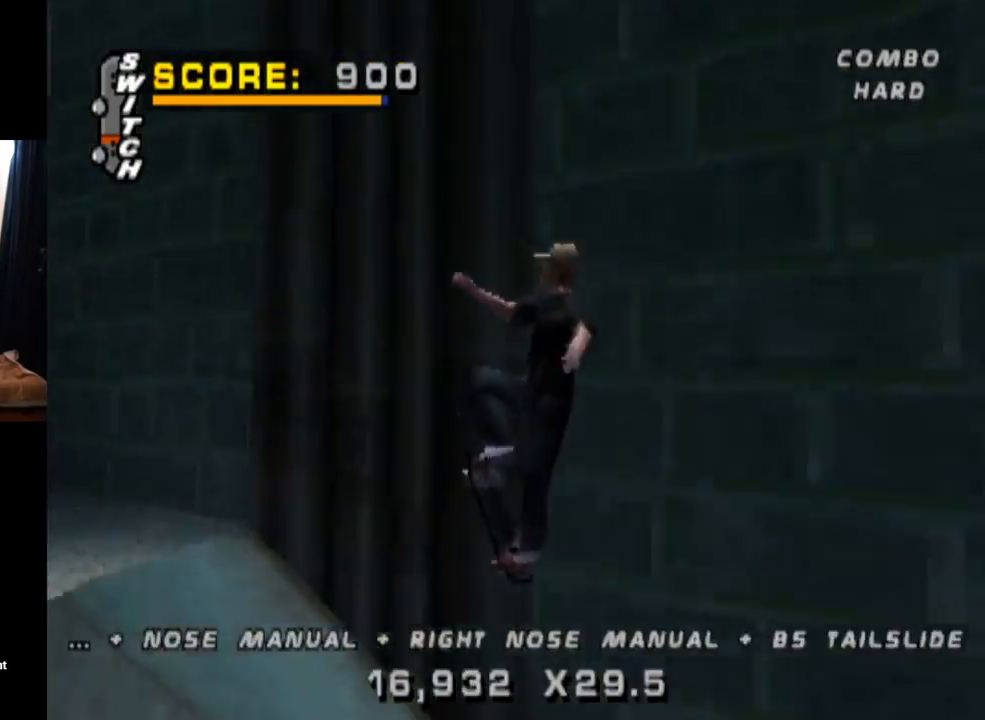
{"buttons": ["CROSS", "TRIANGLE"], "left_stick": "center", "right_stick": "center", "events": [[150, "DPAD_UP", "down"], [183, "CROSS", "down"], [267, "DPAD_UP", "up"], [417, "DPAD_UP", "down"], [484, "DPAD_UP", "up"]]}
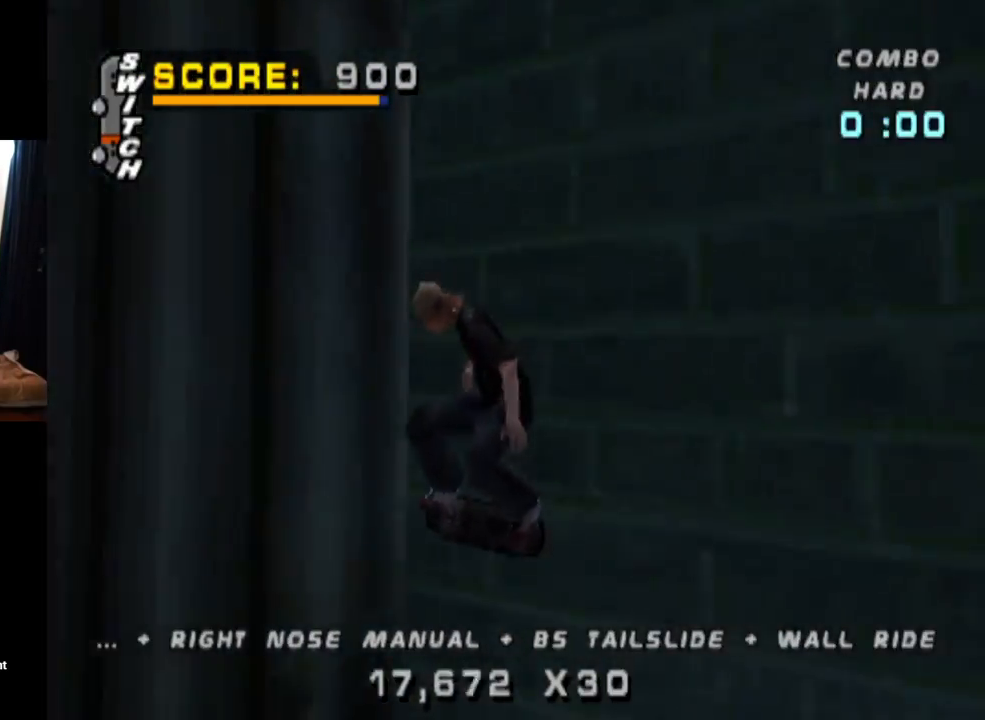
{"buttons": ["TRIANGLE", "DPAD_DOWN"], "left_stick": "center", "right_stick": "center", "events": [[317, "DPAD_UP", "down"], [334, "CROSS", "up"], [417, "DPAD_UP", "up"], [434, "DPAD_DOWN", "down"]]}
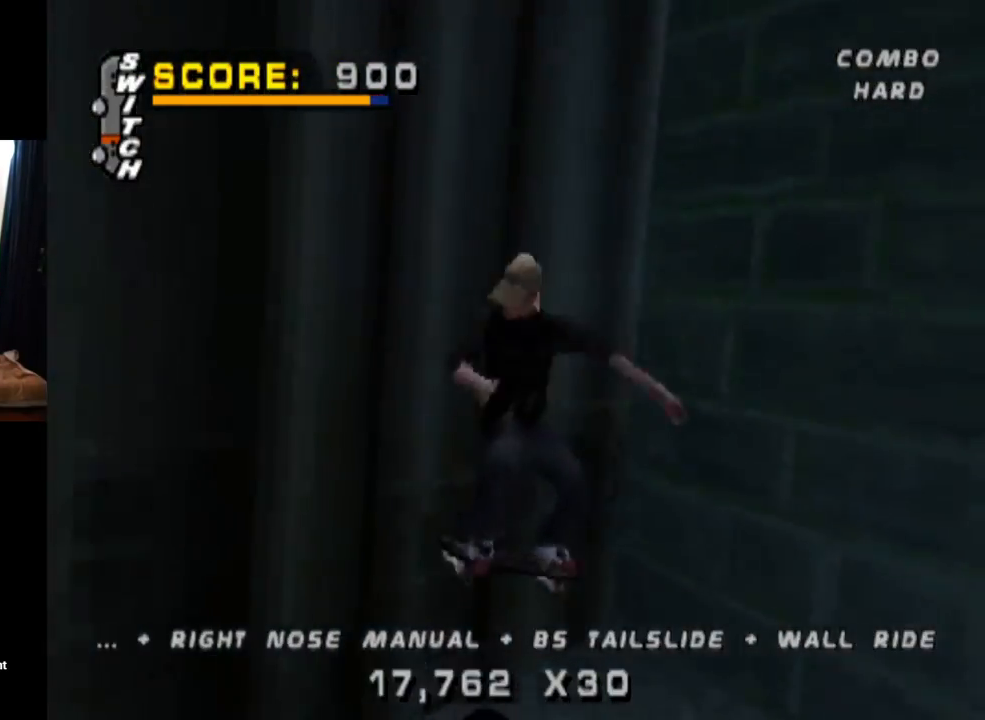
{"buttons": ["CROSS", "TRIANGLE"], "left_stick": "center", "right_stick": "center"}
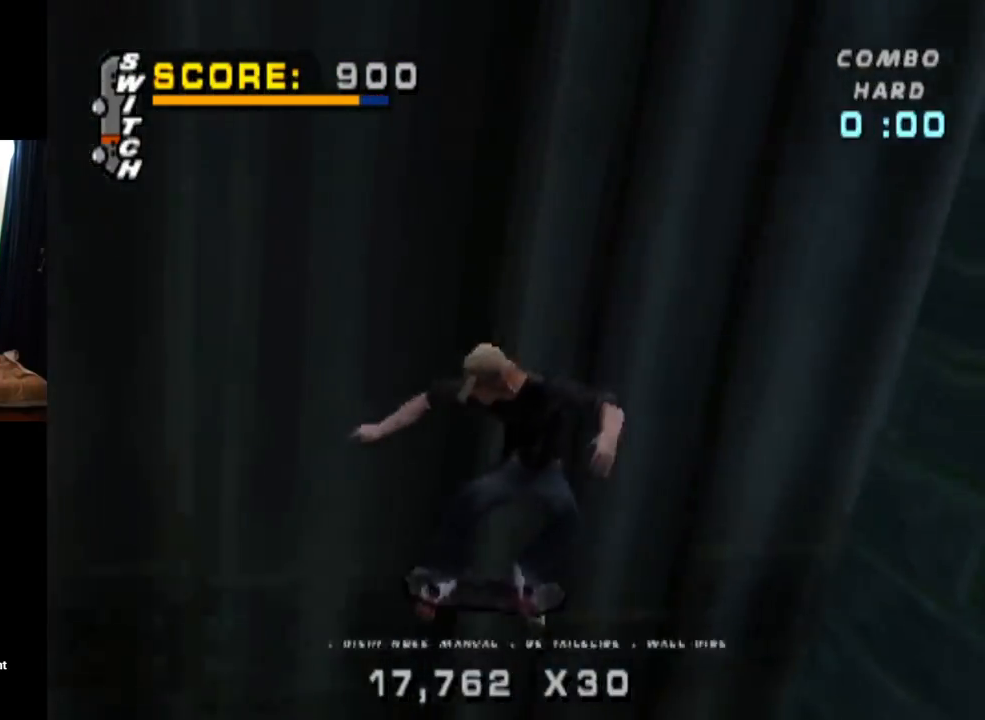
{"buttons": ["CROSS", "TRIANGLE", "DPAD_DOWN"], "left_stick": "center", "right_stick": "center"}
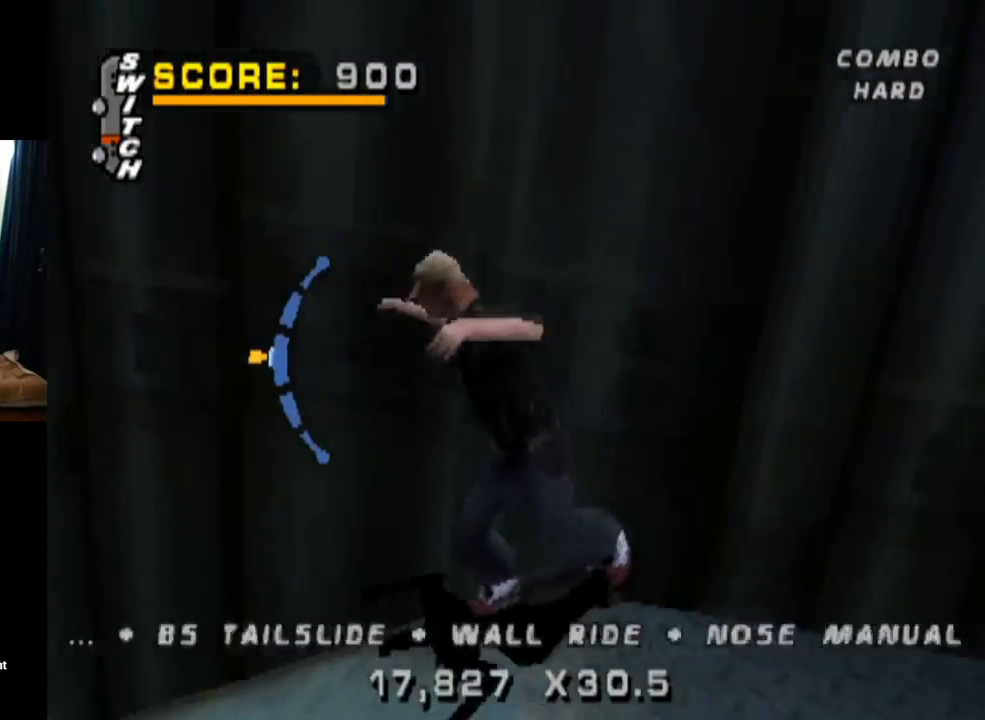
{"buttons": ["CROSS", "TRIANGLE"], "left_stick": "center", "right_stick": "center", "events": [[33, "DPAD_DOWN", "up"], [33, "DPAD_UP", "down"], [100, "DPAD_LEFT", "down"], [116, "DPAD_LEFT", "up"], [116, "DPAD_UP", "up"], [317, "DPAD_DOWN", "down"], [450, "DPAD_DOWN", "up"]]}
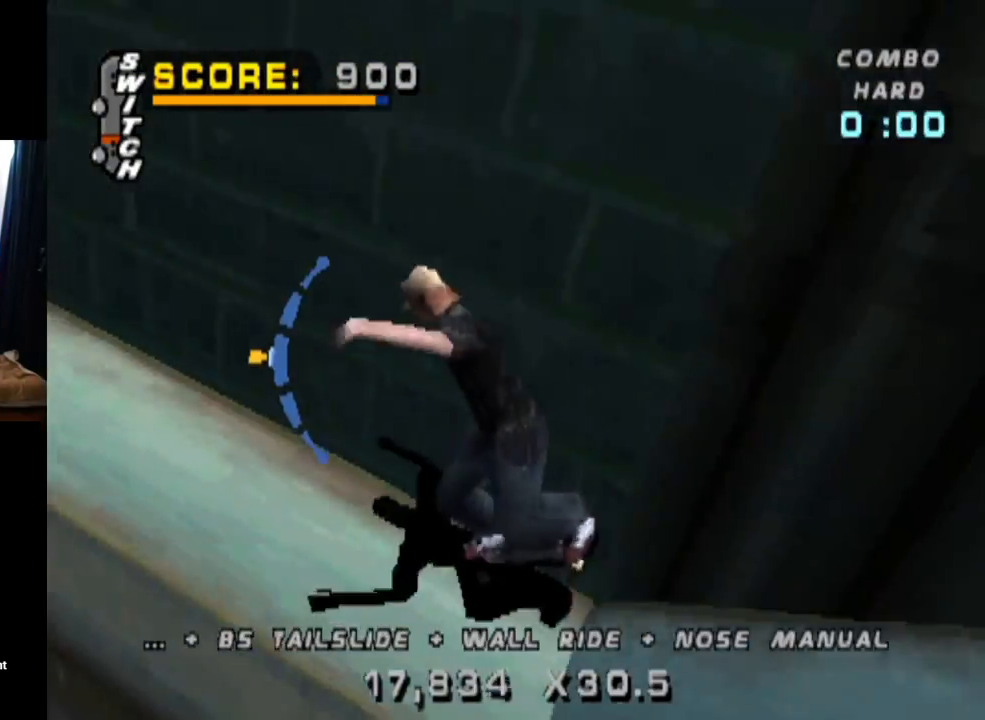
{"buttons": ["CROSS", "TRIANGLE", "DPAD_UP"], "left_stick": "center", "right_stick": "center", "events": [[84, "DPAD_RIGHT", "down"], [84, "DPAD_UP", "down"], [134, "DPAD_UP", "up"], [167, "DPAD_DOWN", "down"], [267, "CROSS", "up"], [401, "DPAD_DOWN", "up"], [434, "DPAD_RIGHT", "up"], [451, "CROSS", "down"], [484, "DPAD_UP", "down"]]}
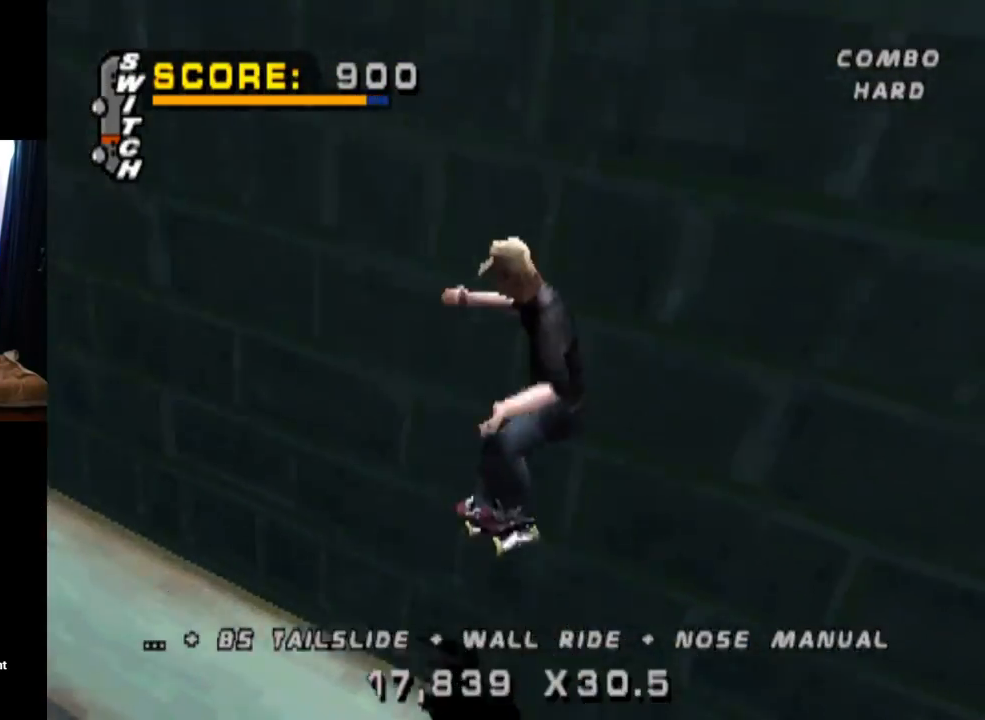
{"buttons": ["CROSS", "TRIANGLE", "DPAD_DOWN"], "left_stick": "center", "right_stick": "center", "events": [[50, "CROSS", "up"], [83, "DPAD_UP", "up"], [150, "DPAD_UP", "down"], [167, "CROSS", "down"], [217, "DPAD_UP", "up"], [250, "CROSS", "up"], [283, "DPAD_UP", "down"], [350, "CROSS", "down"], [367, "DPAD_UP", "up"], [450, "DPAD_DOWN", "down"]]}
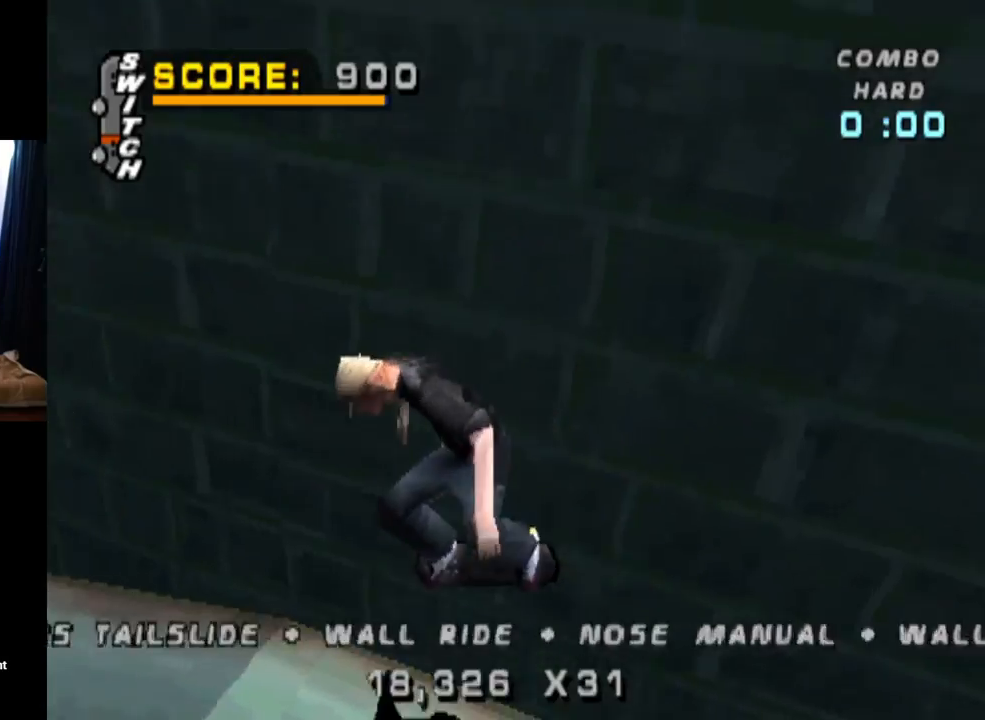
{"buttons": ["CROSS", "TRIANGLE"], "left_stick": "center", "right_stick": "center", "events": [[50, "DPAD_DOWN", "up"], [67, "DPAD_UP", "down"], [134, "CROSS", "up"], [184, "DPAD_DOWN", "down"], [184, "DPAD_UP", "up"], [217, "CROSS", "down"], [234, "DPAD_RIGHT", "down"], [250, "DPAD_DOWN", "up"], [284, "DPAD_RIGHT", "up"], [284, "DPAD_UP", "down"], [367, "DPAD_UP", "up"], [401, "DPAD_DOWN", "down"], [451, "DPAD_RIGHT", "down"], [501, "DPAD_DOWN", "up"], [501, "DPAD_RIGHT", "up"]]}
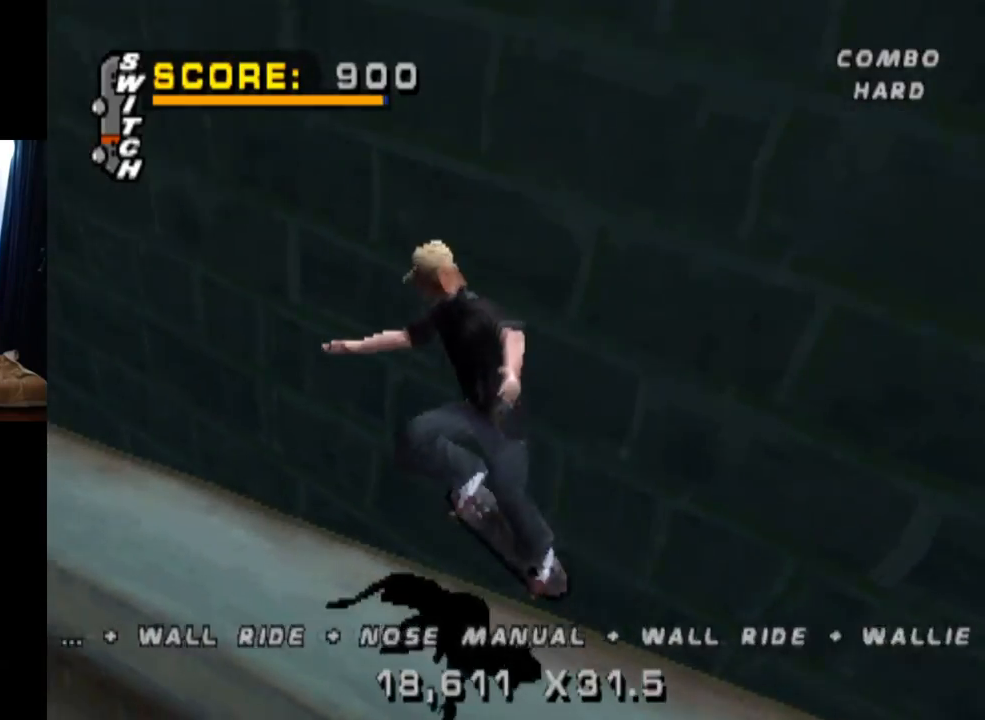
{"buttons": ["CROSS", "TRIANGLE", "DPAD_UP"], "left_stick": "center", "right_stick": "center", "events": [[16, "DPAD_UP", "down"], [100, "DPAD_UP", "up"], [133, "DPAD_DOWN", "down"], [233, "DPAD_DOWN", "up"], [250, "DPAD_UP", "down"], [350, "DPAD_UP", "up"], [367, "DPAD_DOWN", "down"], [450, "DPAD_DOWN", "up"], [467, "DPAD_UP", "down"]]}
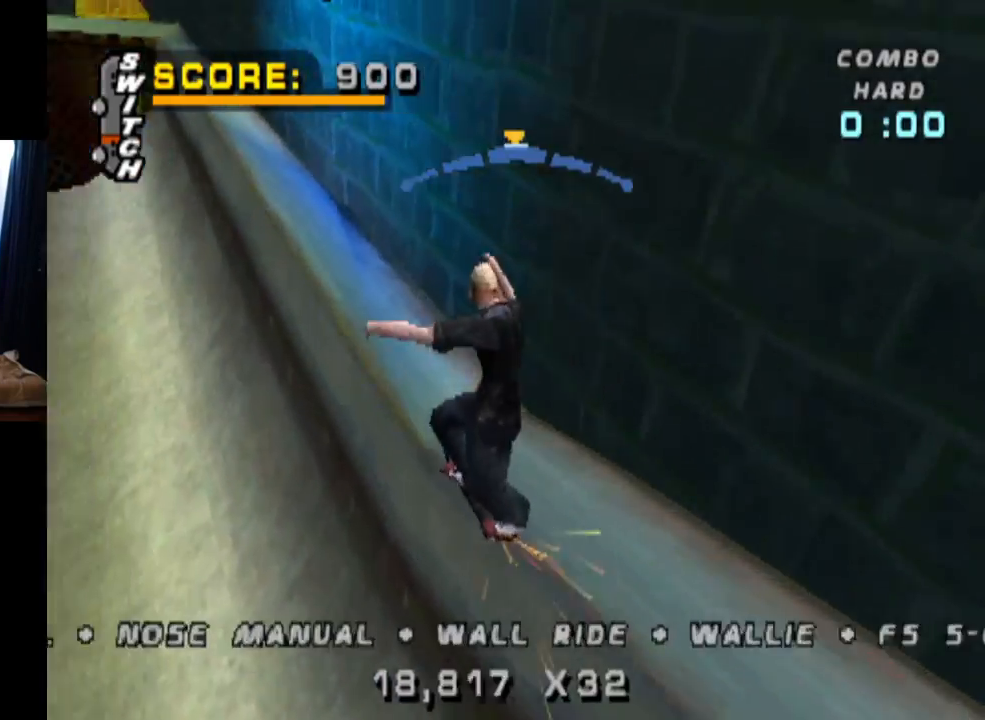
{"buttons": ["L1", "DPAD_DOWN", "DPAD_LEFT"], "left_stick": "center", "right_stick": "center", "events": [[17, "DPAD_UP", "up"], [150, "TRIANGLE", "up"], [184, "DPAD_LEFT", "down"], [200, "DPAD_DOWN", "down"], [267, "L1", "down"], [267, "SQUARE", "down"], [334, "CROSS", "up"], [467, "SQUARE", "up"]]}
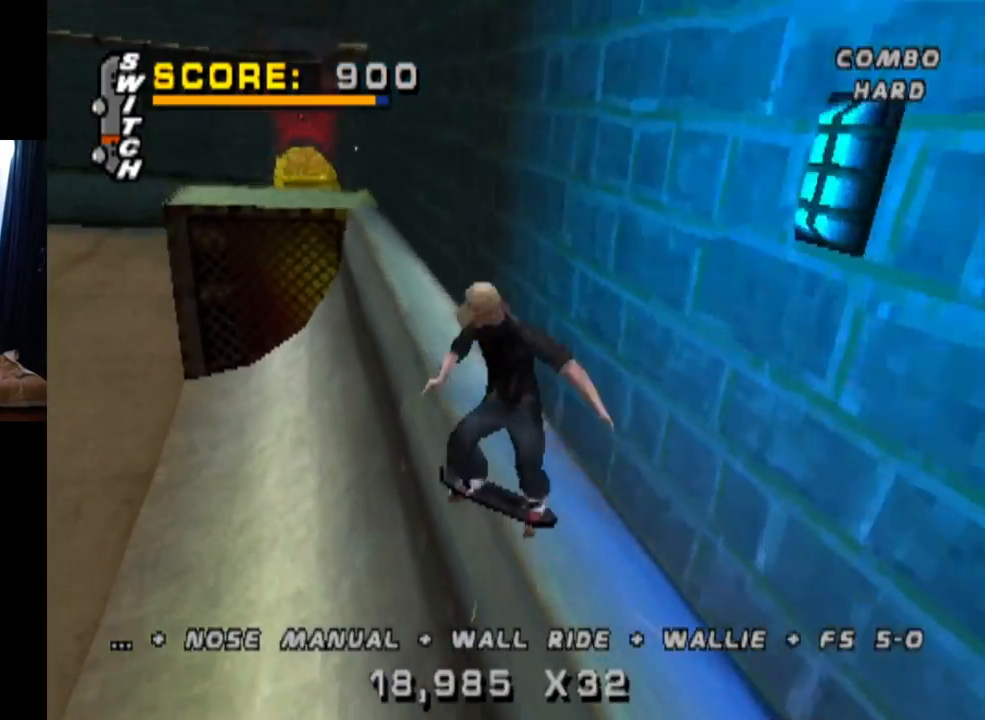
{"buttons": [], "left_stick": "center", "right_stick": "center", "events": [[83, "DPAD_DOWN", "up"], [100, "DPAD_LEFT", "up"], [300, "L1", "up"]]}
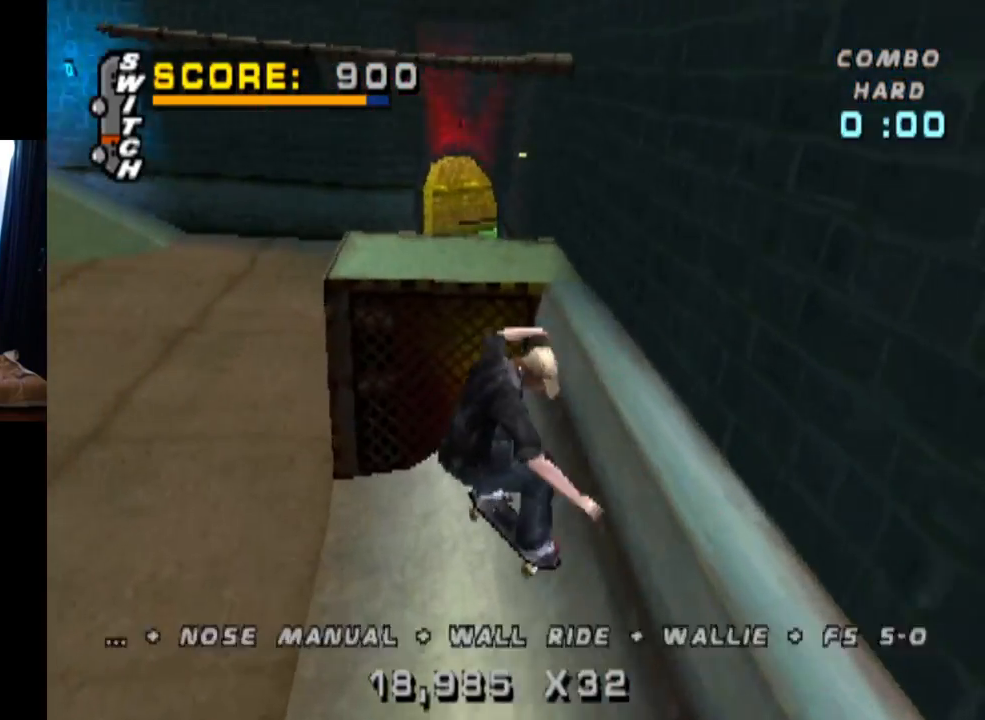
{"buttons": ["CROSS", "DPAD_UP"], "left_stick": "center", "right_stick": "center", "events": [[117, "CROSS", "down"], [167, "DPAD_DOWN", "down"], [284, "DPAD_DOWN", "up"], [351, "DPAD_UP", "down"]]}
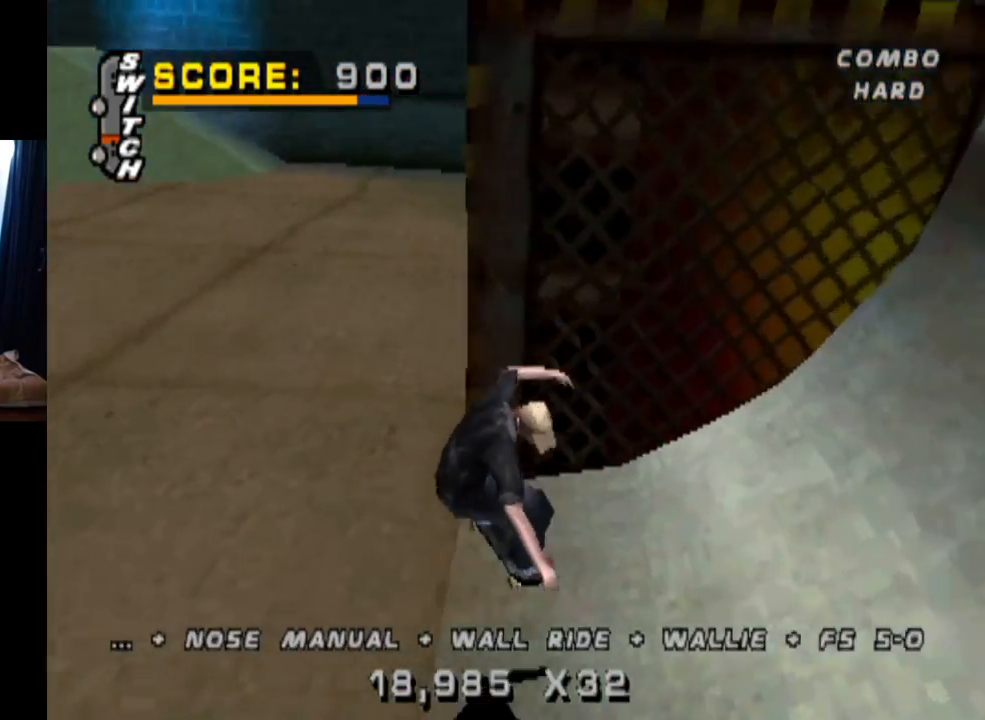
{"buttons": ["CROSS", "L1"], "left_stick": "center", "right_stick": "center", "events": [[150, "DPAD_RIGHT", "down"], [183, "L1", "down"], [200, "SQUARE", "down"], [233, "CROSS", "up"], [250, "right_stick", "down-left"], [350, "right_stick", "center"], [433, "CROSS", "down"], [450, "DPAD_RIGHT", "up"], [450, "DPAD_UP", "up"], [450, "SQUARE", "up"]]}
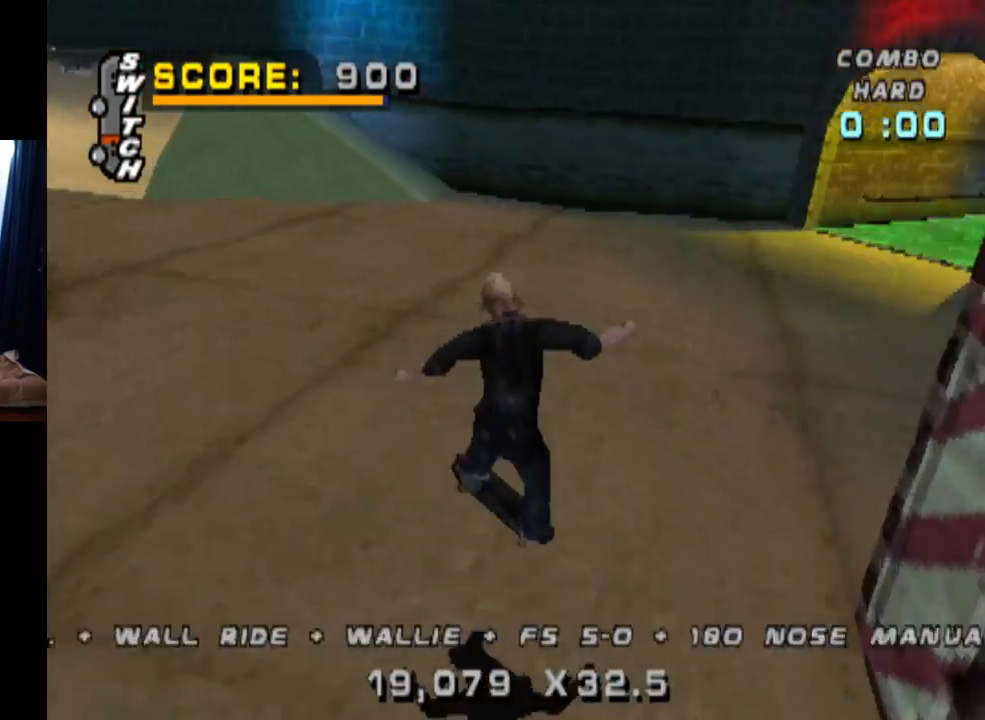
{"buttons": ["CROSS", "DPAD_DOWN"], "left_stick": "center", "right_stick": "center", "events": [[50, "DPAD_UP", "down"], [134, "DPAD_UP", "up"], [217, "DPAD_DOWN", "down"], [234, "L1", "up"], [301, "DPAD_DOWN", "up"], [367, "DPAD_UP", "down"], [451, "DPAD_UP", "up"], [501, "DPAD_DOWN", "down"]]}
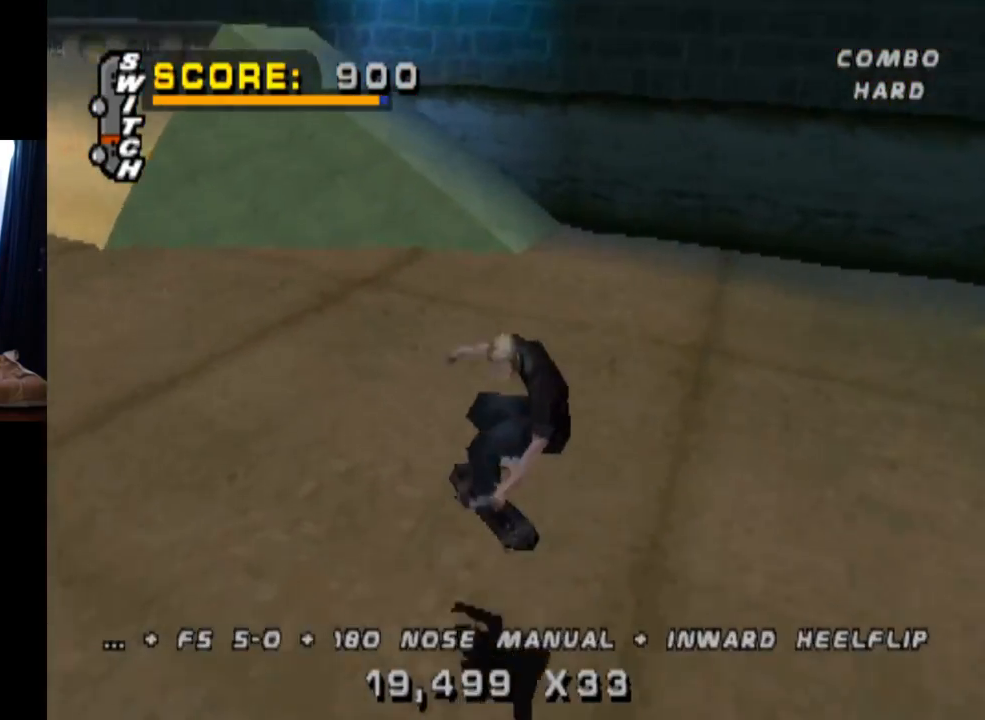
{"buttons": ["CROSS"], "left_stick": "center", "right_stick": "center", "events": [[167, "DPAD_DOWN", "up"], [300, "DPAD_LEFT", "down"], [433, "DPAD_LEFT", "up"]]}
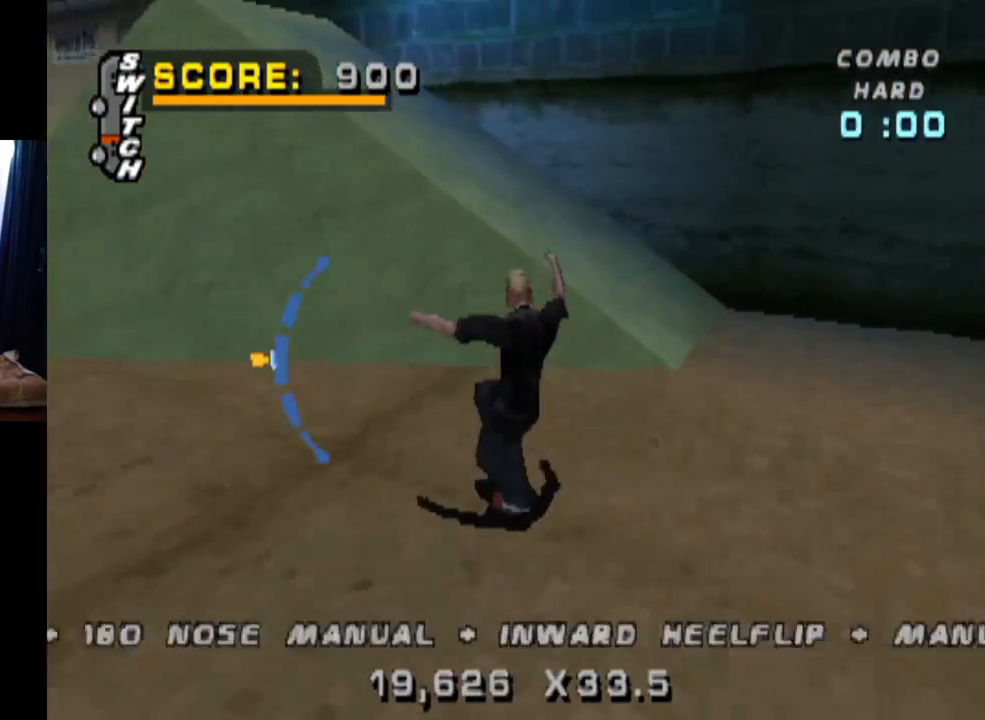
{"buttons": ["TRIANGLE"], "left_stick": "center", "right_stick": "center", "events": [[17, "DPAD_UP", "down"], [50, "DPAD_RIGHT", "down"], [100, "DPAD_UP", "up"], [150, "DPAD_RIGHT", "up"], [200, "CROSS", "up"], [234, "DPAD_LEFT", "down"], [351, "DPAD_LEFT", "up"], [484, "TRIANGLE", "down"]]}
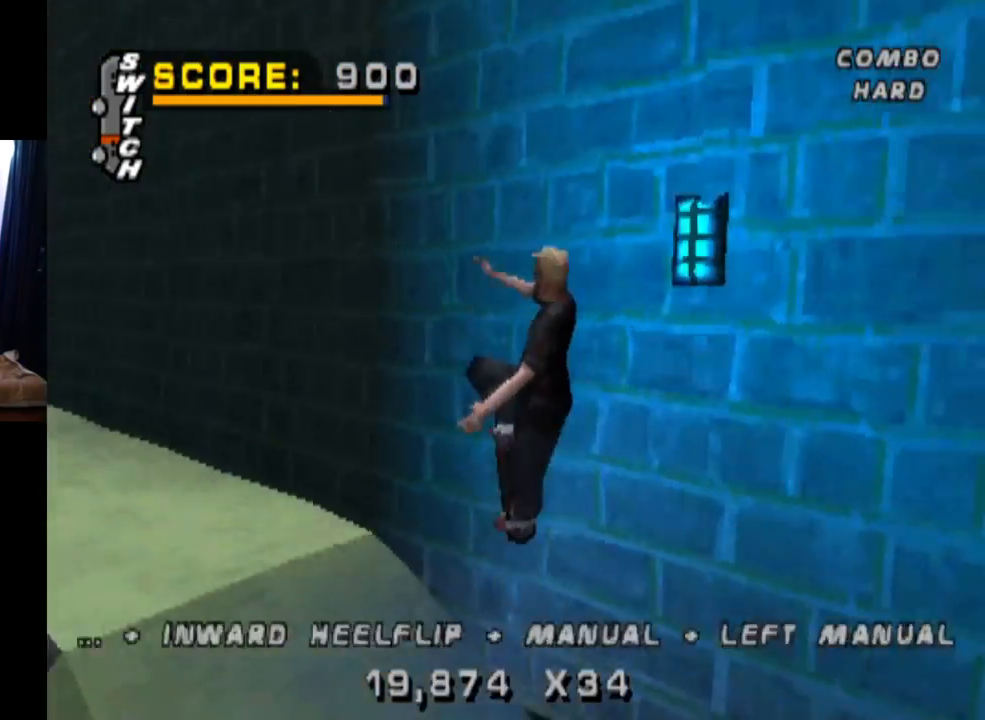
{"buttons": ["TRIANGLE", "DPAD_UP"], "left_stick": "center", "right_stick": "center", "events": [[300, "CROSS", "down"], [317, "DPAD_UP", "down"], [333, "TRIANGLE", "up"], [367, "TRIANGLE", "down"], [400, "CROSS", "up"], [450, "DPAD_UP", "up"], [484, "DPAD_UP", "down"]]}
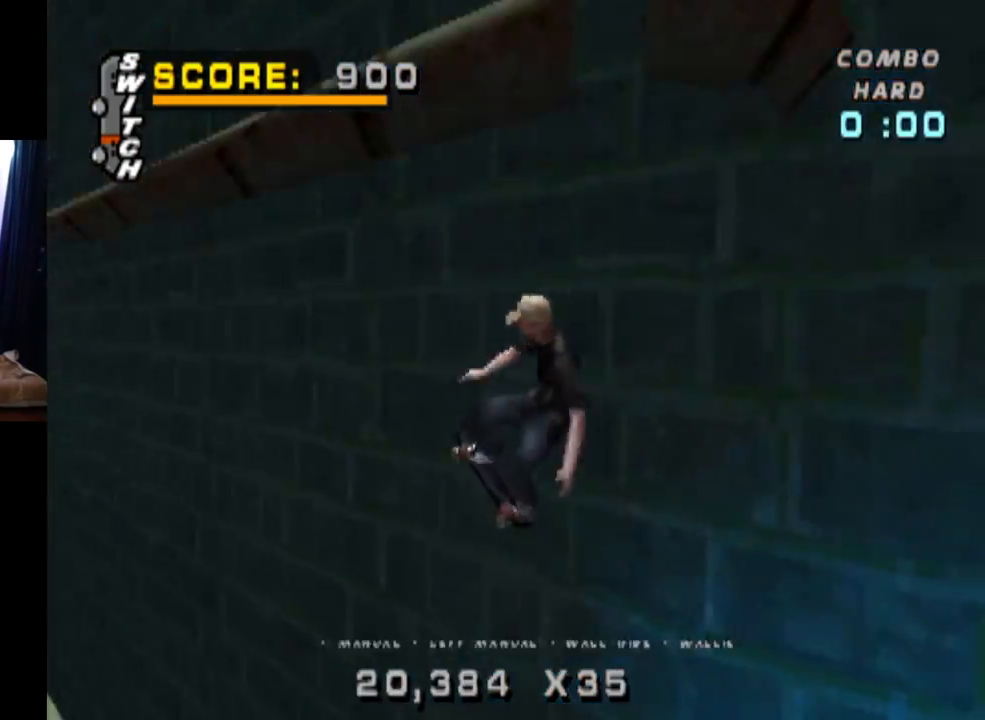
{"buttons": ["TRIANGLE"], "left_stick": "center", "right_stick": "center", "events": [[67, "DPAD_UP", "up"], [134, "DPAD_UP", "down"], [267, "DPAD_UP", "up"]]}
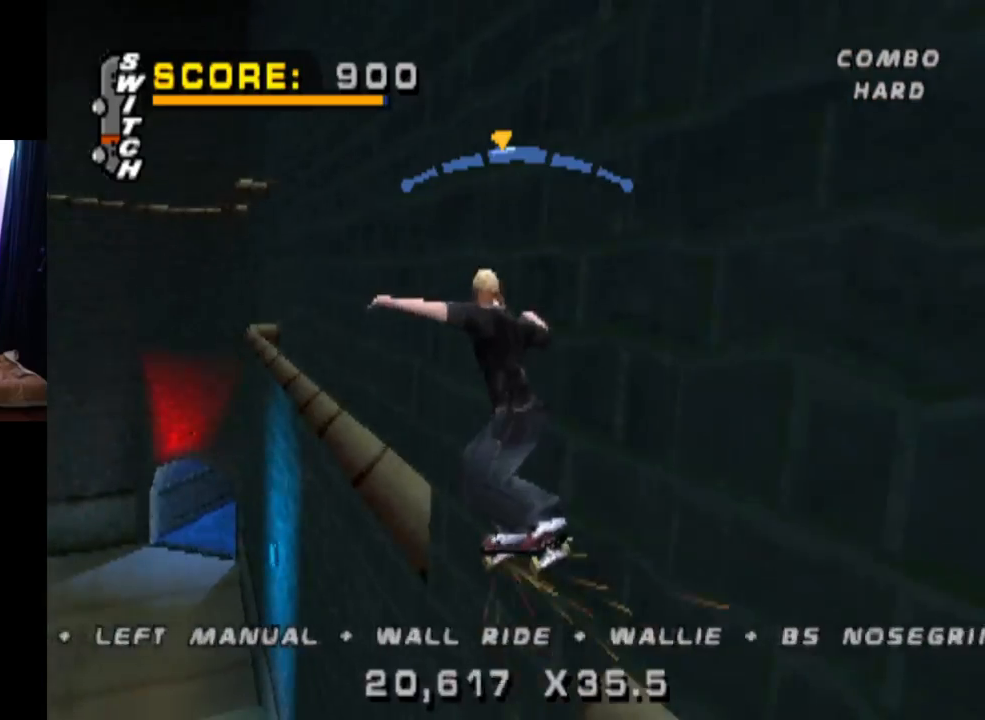
{"buttons": ["CROSS"], "left_stick": "center", "right_stick": "center", "events": [[50, "CROSS", "down"], [66, "TRIANGLE", "up"], [283, "DPAD_RIGHT", "down"], [400, "DPAD_RIGHT", "up"]]}
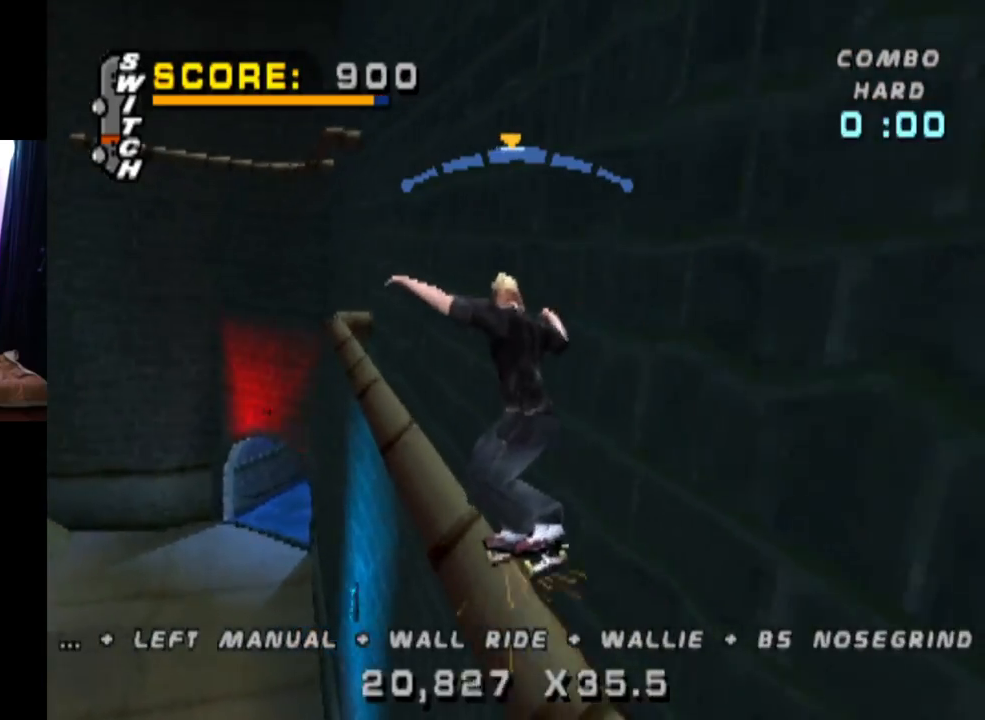
{"buttons": ["CROSS", "TRIANGLE"], "left_stick": "center", "right_stick": "center", "events": [[67, "DPAD_RIGHT", "down"], [100, "L1", "down"], [150, "TRIANGLE", "down"], [184, "CROSS", "up"], [250, "L1", "up"], [334, "DPAD_RIGHT", "up"], [401, "DPAD_UP", "down"], [501, "CROSS", "down"], [501, "DPAD_UP", "up"]]}
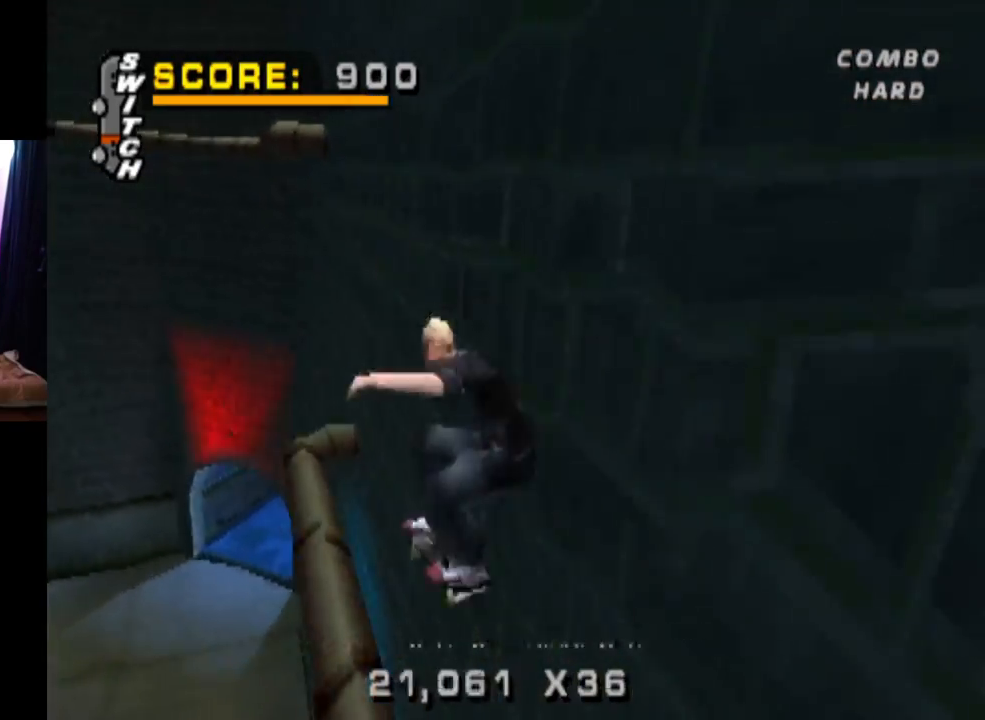
{"buttons": ["TRIANGLE"], "left_stick": "center", "right_stick": "center", "events": [[66, "DPAD_UP", "down"], [133, "CROSS", "up"], [300, "DPAD_UP", "up"]]}
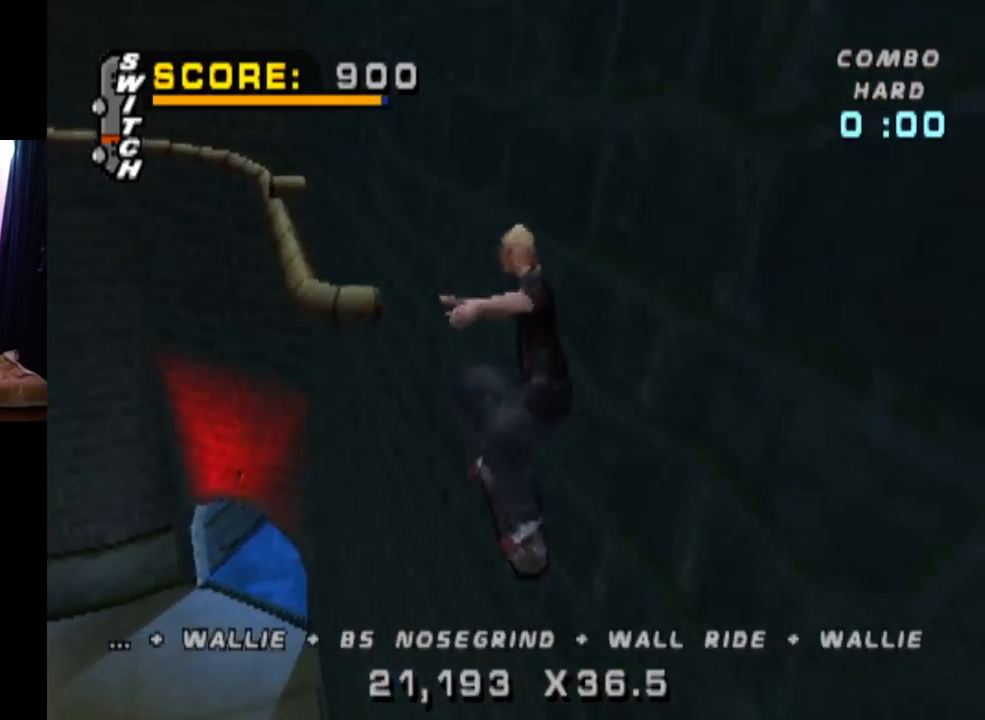
{"buttons": ["TRIANGLE", "DPAD_DOWN"], "left_stick": "center", "right_stick": "center", "events": [[167, "DPAD_DOWN", "down"], [301, "DPAD_DOWN", "up"], [467, "DPAD_DOWN", "down"]]}
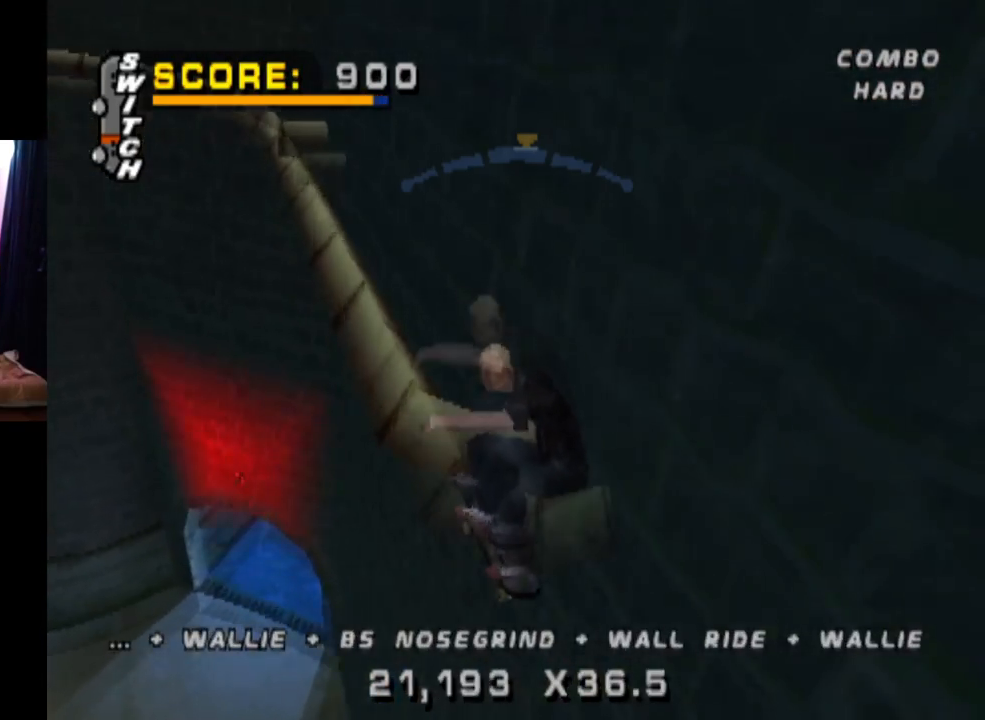
{"buttons": ["TRIANGLE", "DPAD_LEFT"], "left_stick": "center", "right_stick": "center", "events": [[66, "DPAD_DOWN", "up"], [200, "DPAD_DOWN", "down"], [250, "DPAD_DOWN", "up"], [484, "DPAD_LEFT", "down"]]}
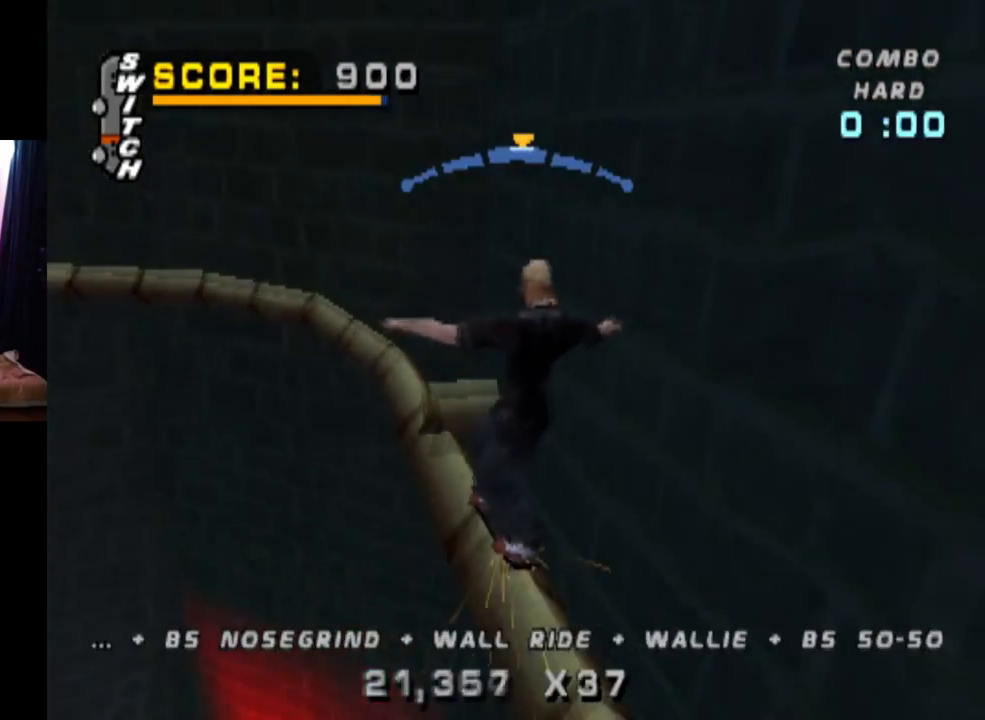
{"buttons": ["CROSS", "TRIANGLE"], "left_stick": "center", "right_stick": "center", "events": [[67, "CROSS", "down"], [84, "DPAD_LEFT", "up"], [317, "DPAD_RIGHT", "down"], [451, "DPAD_RIGHT", "up"]]}
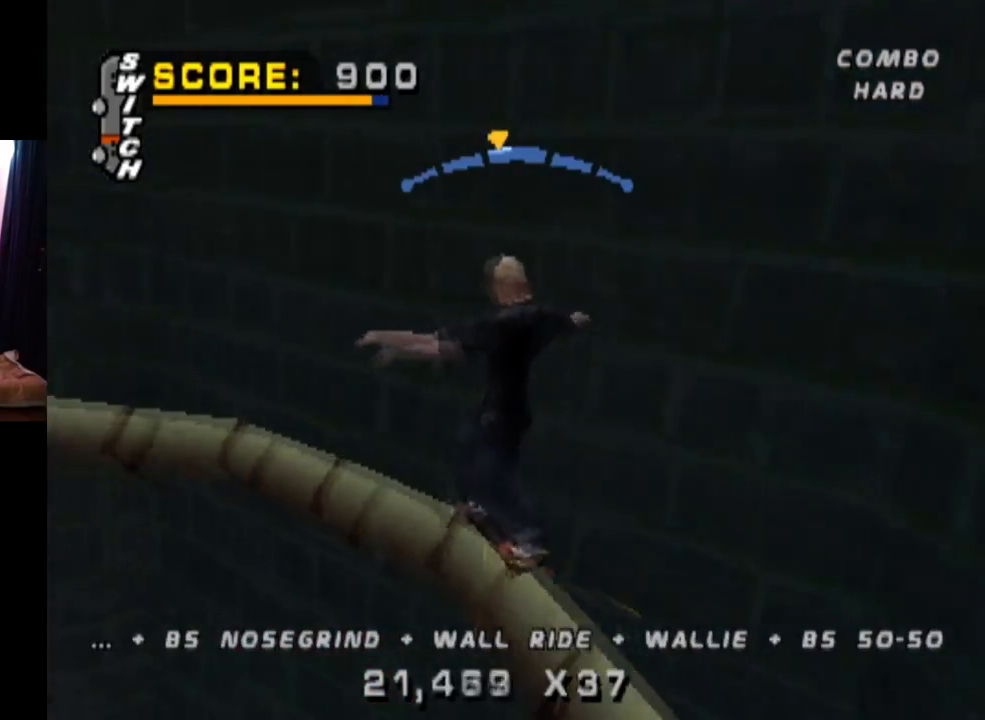
{"buttons": ["CROSS", "TRIANGLE"], "left_stick": "center", "right_stick": "center", "events": []}
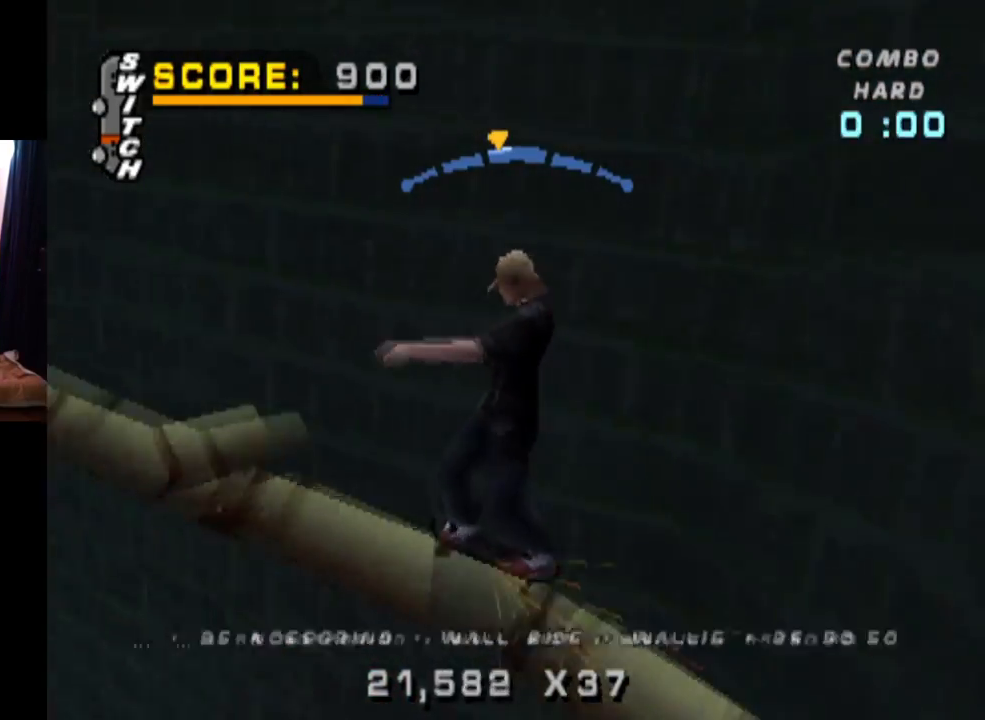
{"buttons": ["CROSS", "TRIANGLE"], "left_stick": "center", "right_stick": "center", "events": [[317, "DPAD_RIGHT", "down"], [401, "DPAD_RIGHT", "up"]]}
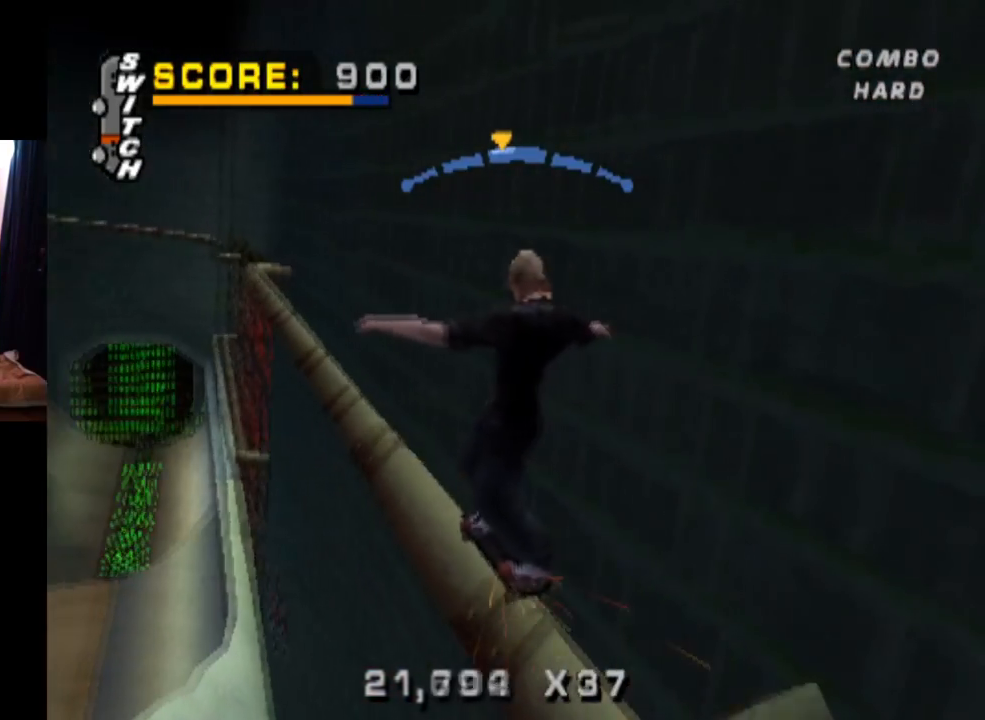
{"buttons": ["CROSS", "TRIANGLE"], "left_stick": "center", "right_stick": "center", "events": [[217, "DPAD_LEFT", "down"], [350, "DPAD_LEFT", "up"]]}
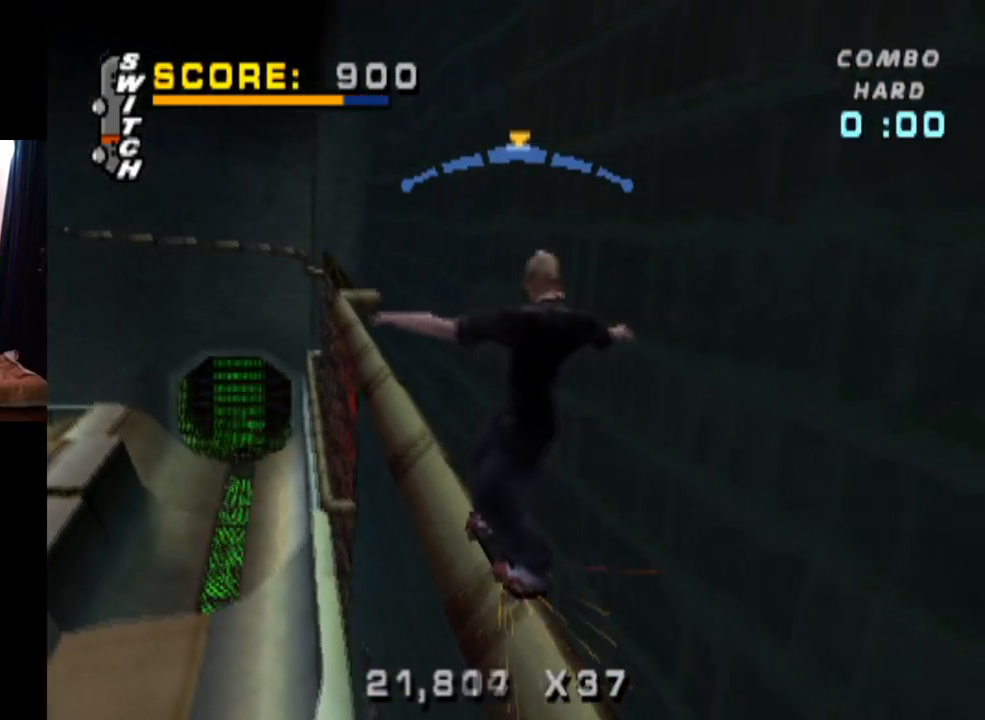
{"buttons": ["CROSS", "TRIANGLE"], "left_stick": "center", "right_stick": "center", "events": [[351, "DPAD_RIGHT", "down"], [434, "DPAD_RIGHT", "up"]]}
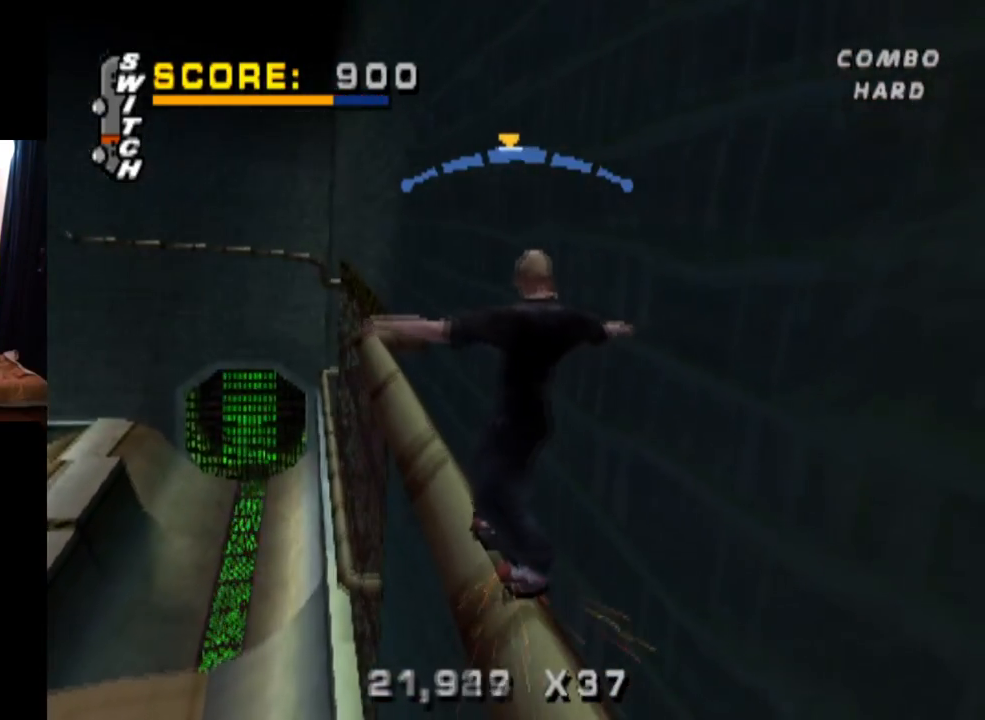
{"buttons": ["TRIANGLE", "DPAD_UP", "DPAD_RIGHT"], "left_stick": "center", "right_stick": "center", "events": [[250, "TRIANGLE", "up"], [333, "DPAD_RIGHT", "down"], [333, "DPAD_UP", "down"], [383, "TRIANGLE", "down"], [417, "CROSS", "up"]]}